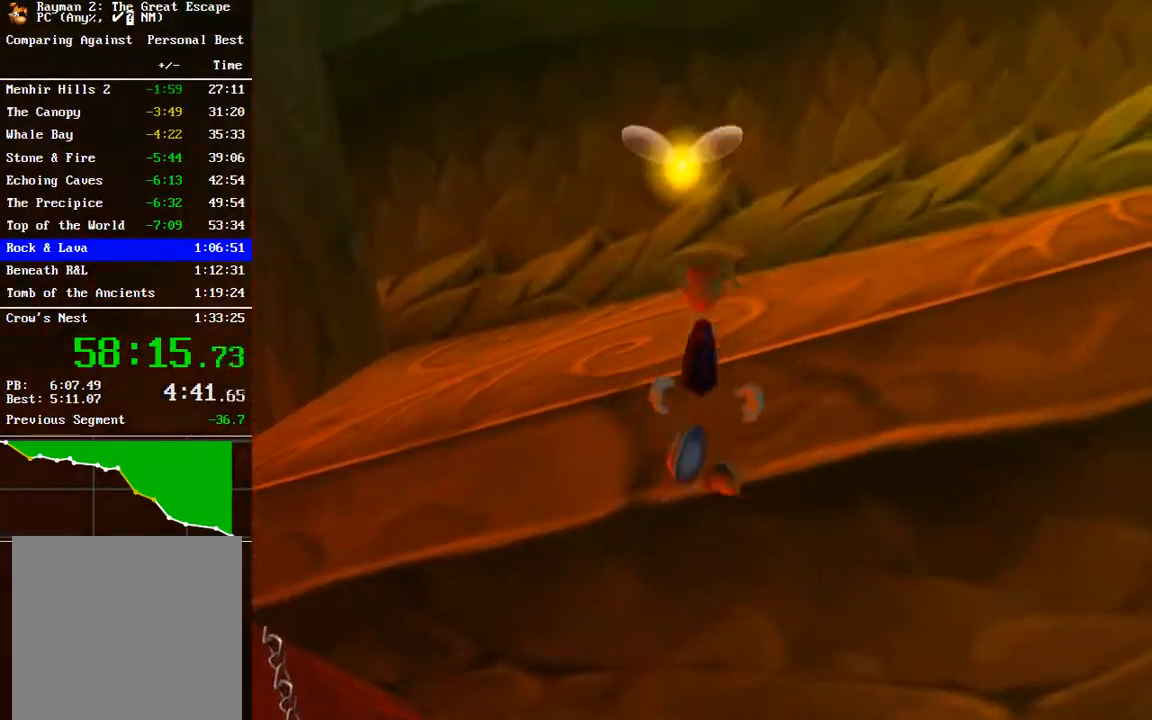
Gameplay with a controller (Xbox layout); each line is a JSON object with the inputs held at the frame after it. "events" lists button and stick changes between this image and that frame as [ms after this image, input, new state], when the widget could be followed in between.
{"buttons": [], "left_stick": "up-left", "right_stick": "left", "events": [[233, "left_stick", "up-left"], [283, "right_stick", "left"]]}
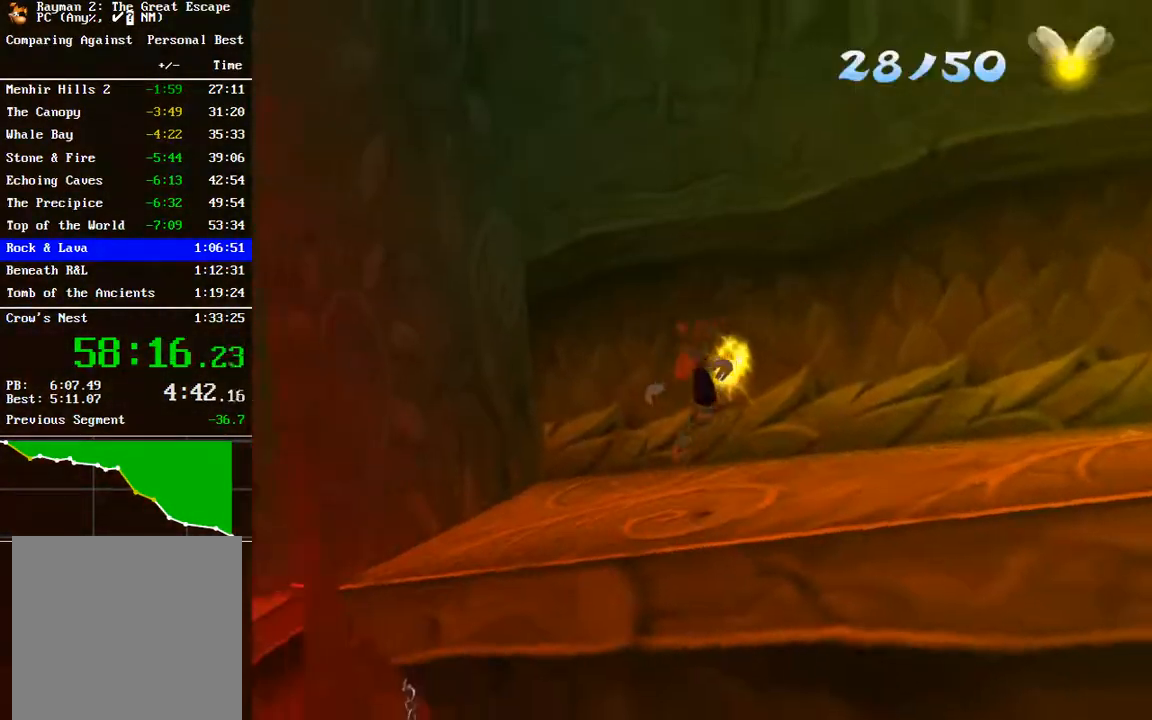
{"buttons": [], "left_stick": "left", "right_stick": "center", "events": [[400, "left_stick", "left"], [500, "right_stick", "center"]]}
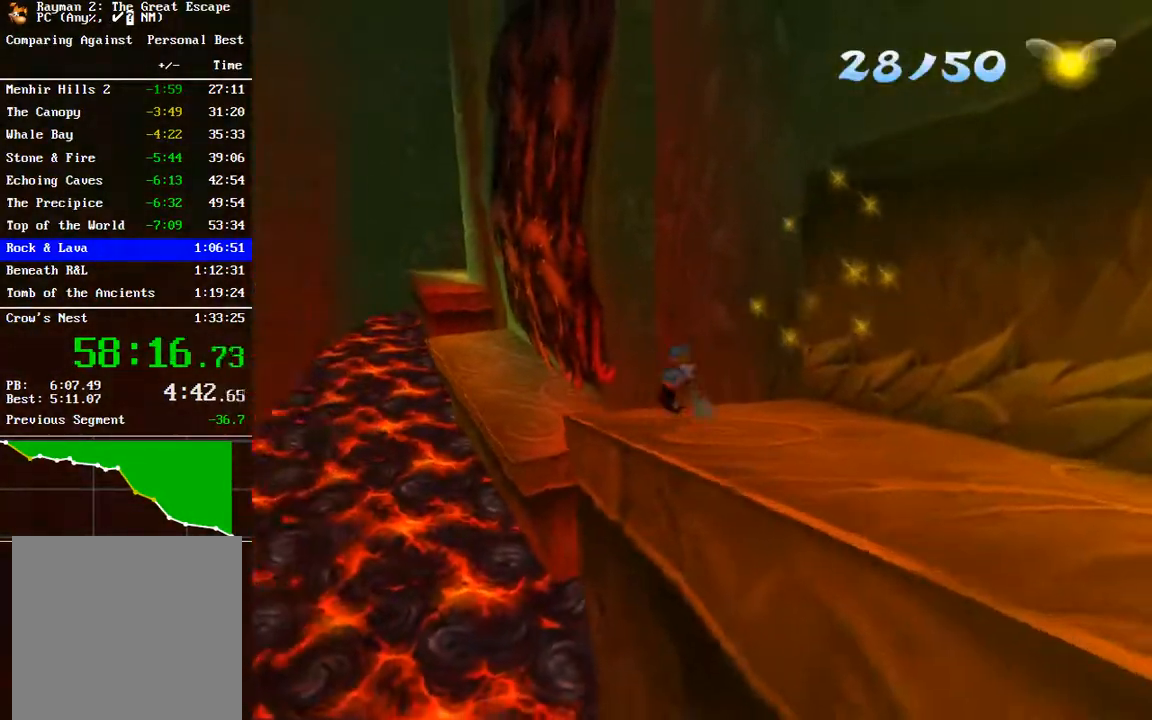
{"buttons": ["A"], "left_stick": "up", "right_stick": "center", "events": [[33, "left_stick", "up-left"], [200, "A", "down"], [367, "left_stick", "up"]]}
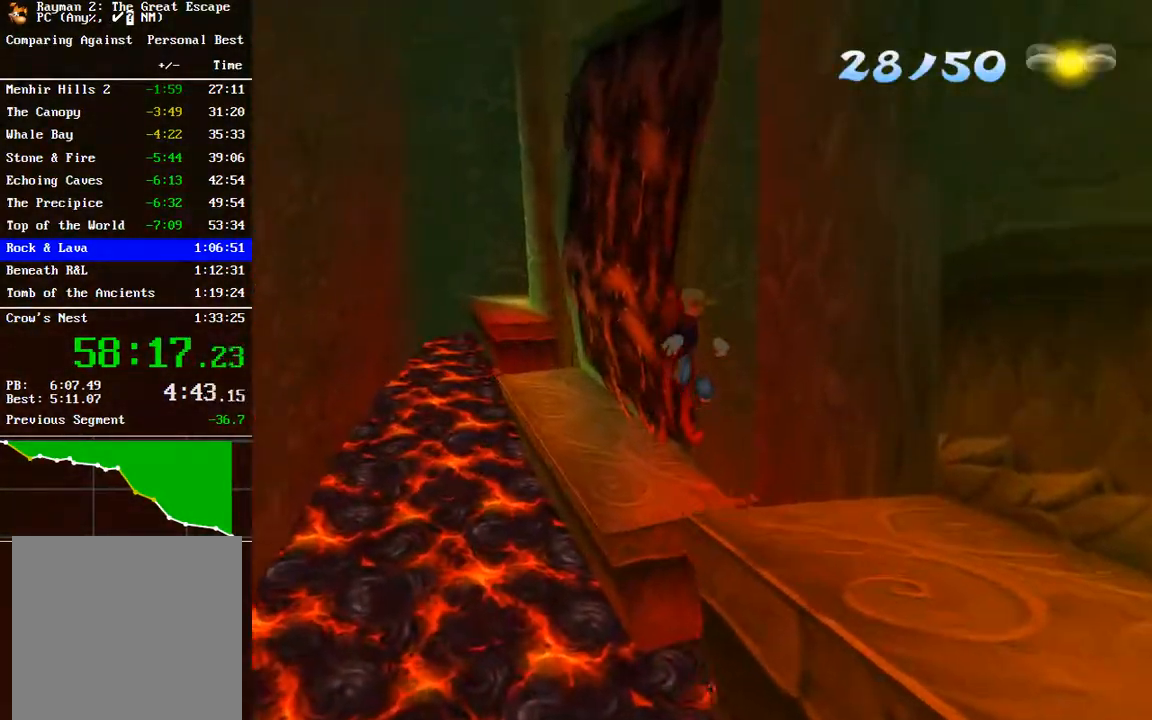
{"buttons": ["R2"], "left_stick": "up-left", "right_stick": "center", "events": [[83, "A", "up"], [233, "R2", "down"], [233, "left_stick", "up-left"]]}
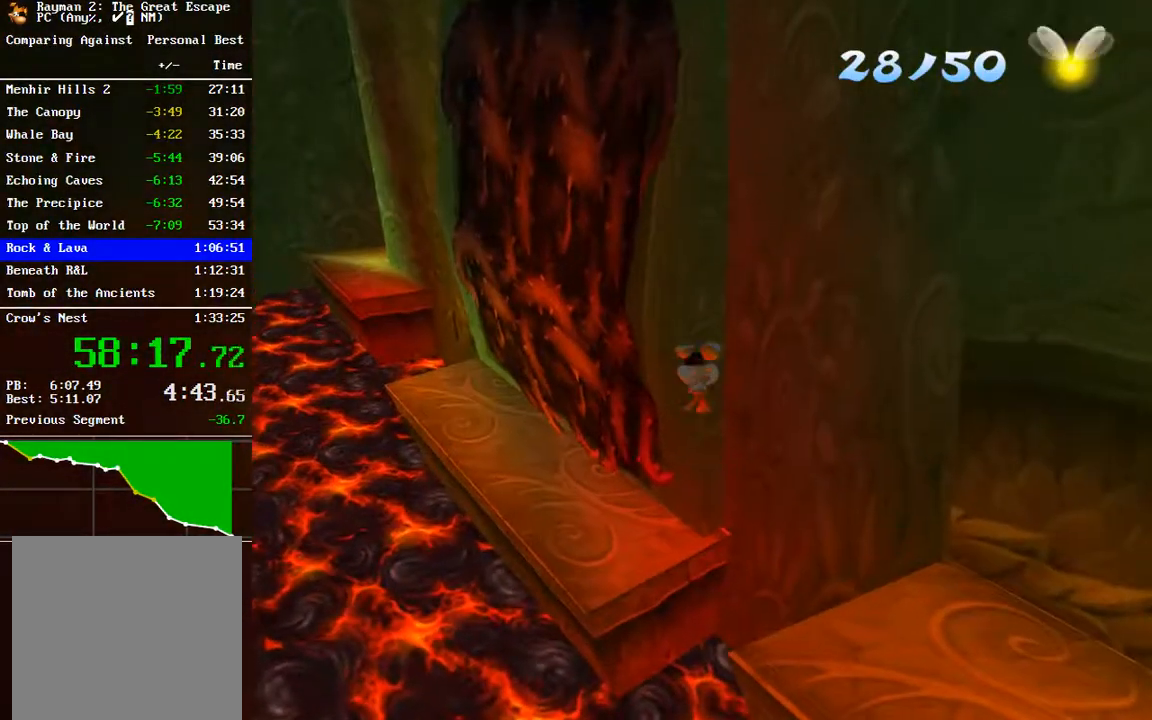
{"buttons": ["A", "R2"], "left_stick": "up-left", "right_stick": "center", "events": [[283, "A", "down"], [367, "A", "up"], [500, "A", "down"]]}
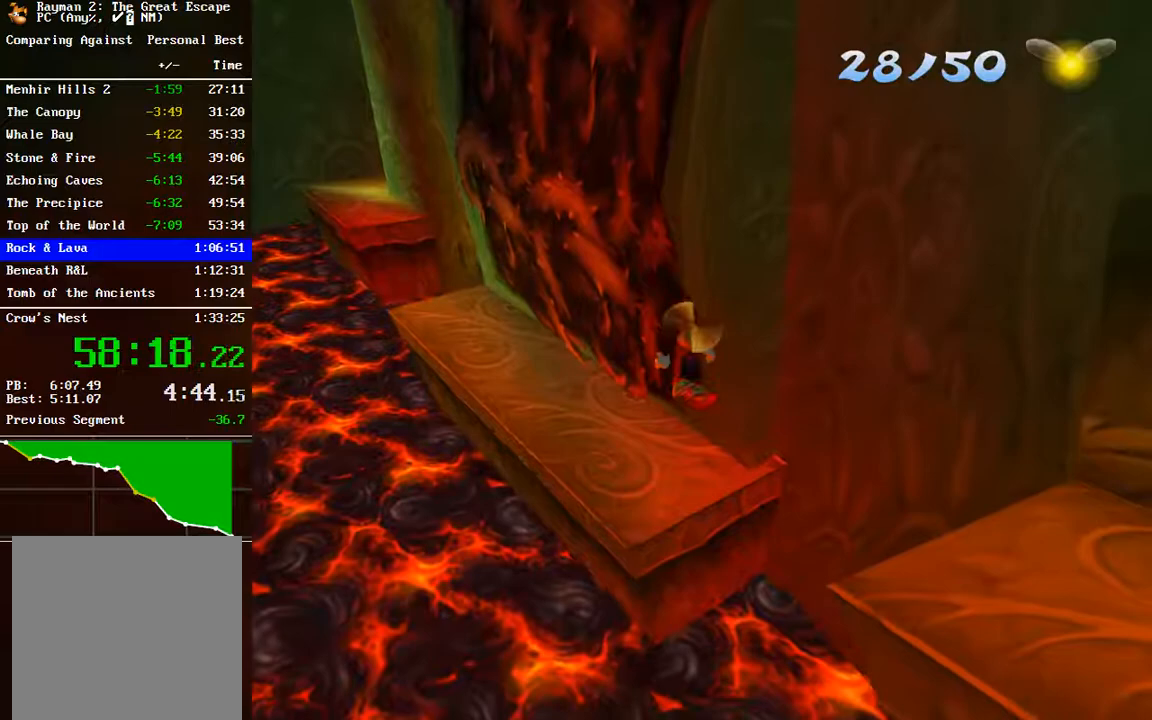
{"buttons": [], "left_stick": "left", "right_stick": "center", "events": [[100, "A", "up"], [450, "left_stick", "left"], [467, "R2", "up"]]}
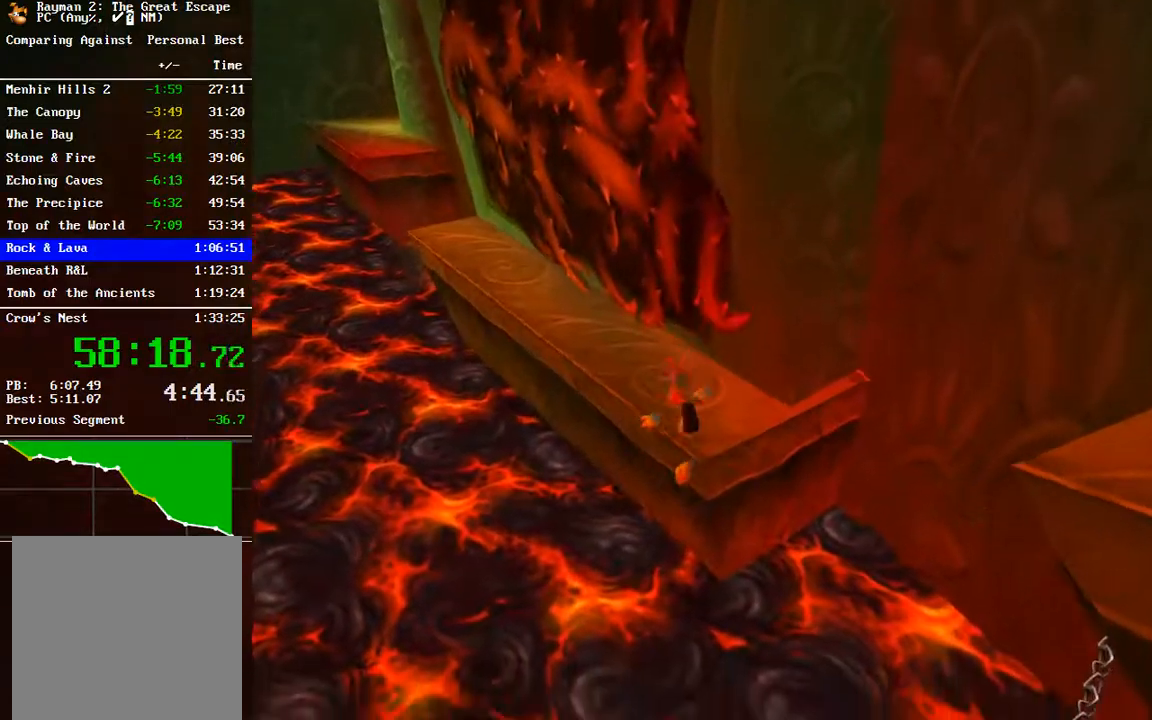
{"buttons": [], "left_stick": "left", "right_stick": "center", "events": [[150, "A", "down"], [467, "A", "up"]]}
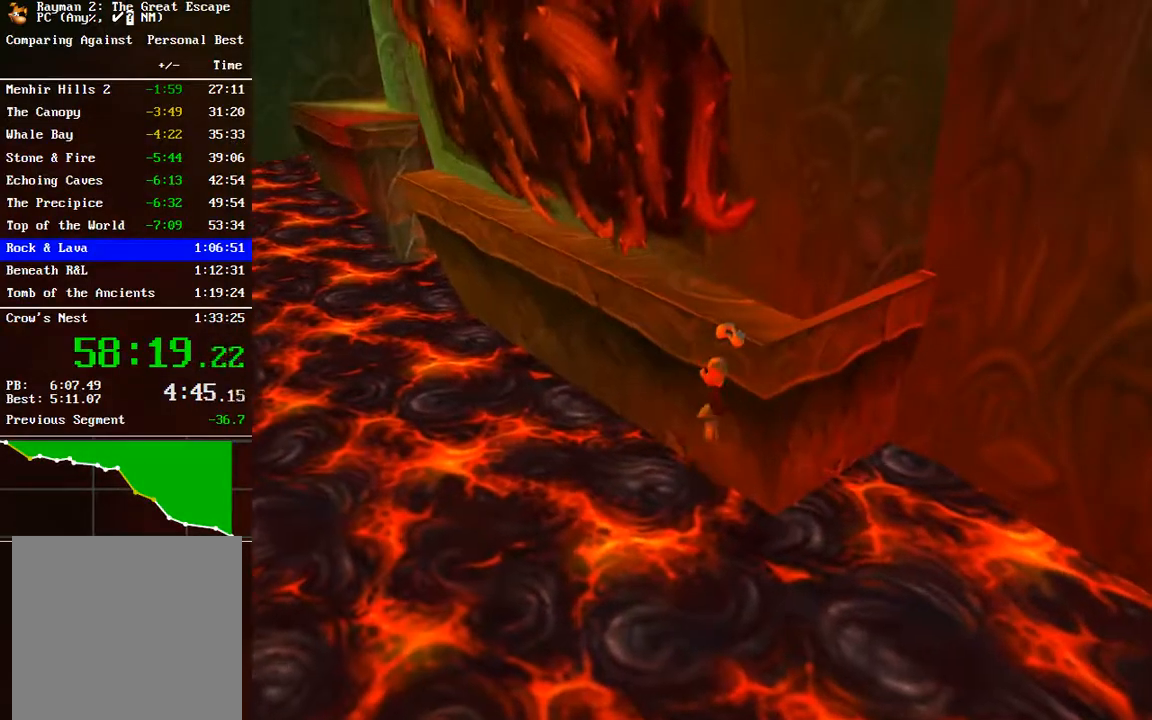
{"buttons": [], "left_stick": "center", "right_stick": "center", "events": [[183, "left_stick", "center"]]}
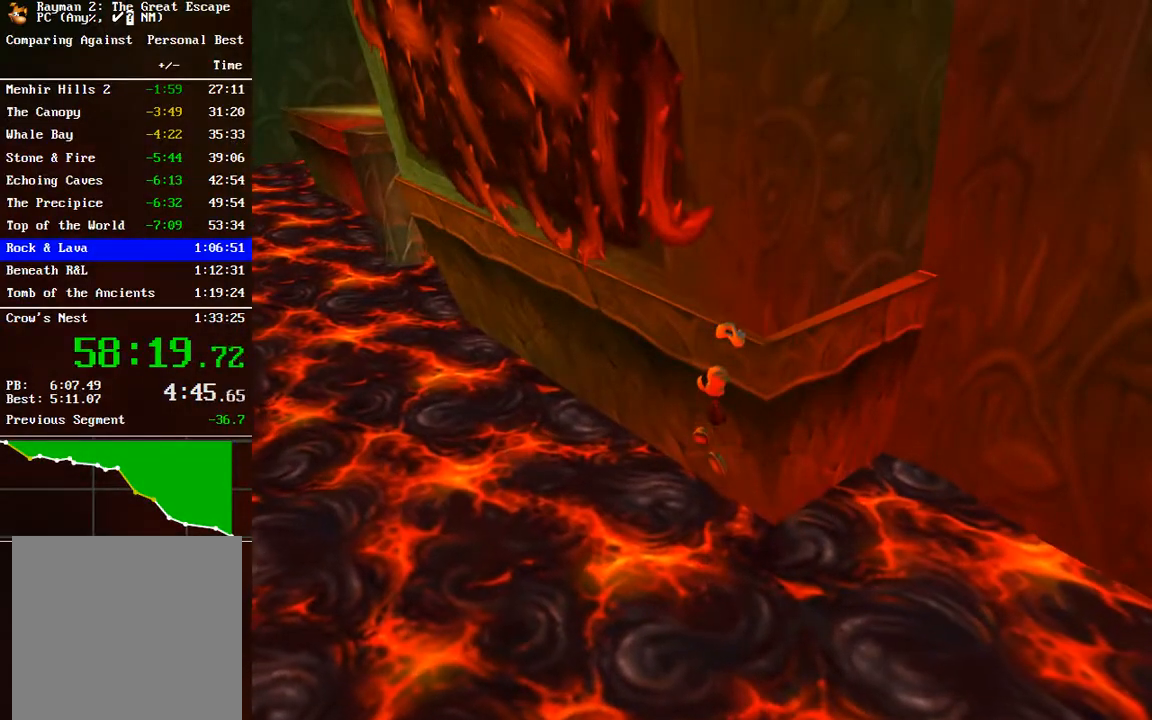
{"buttons": [], "left_stick": "center", "right_stick": "center", "events": []}
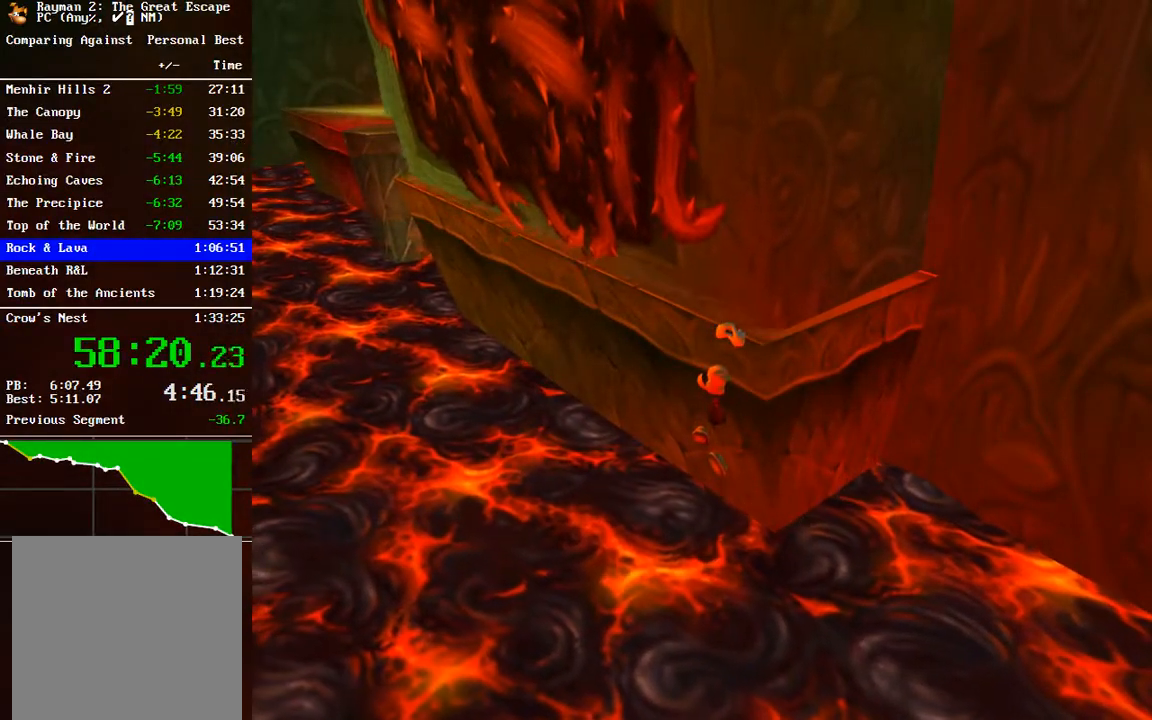
{"buttons": [], "left_stick": "up-left", "right_stick": "center", "events": [[100, "left_stick", "left"], [117, "A", "down"], [317, "left_stick", "up-left"], [483, "A", "up"]]}
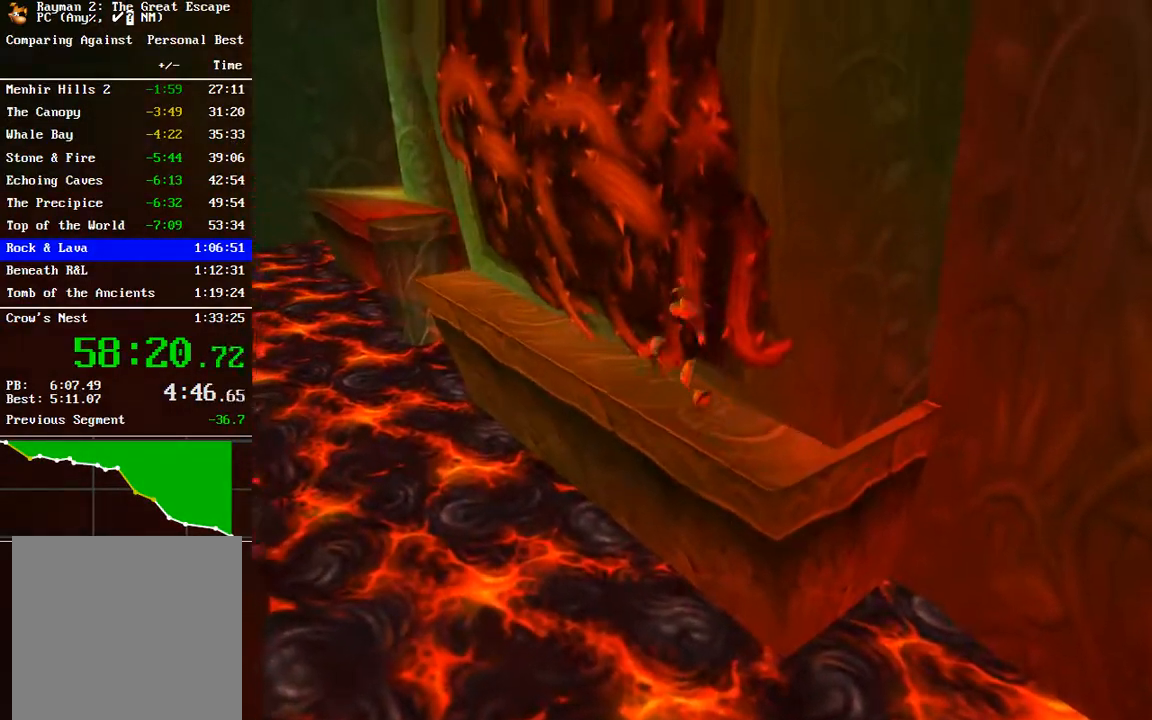
{"buttons": [], "left_stick": "up", "right_stick": "center", "events": [[17, "left_stick", "up"]]}
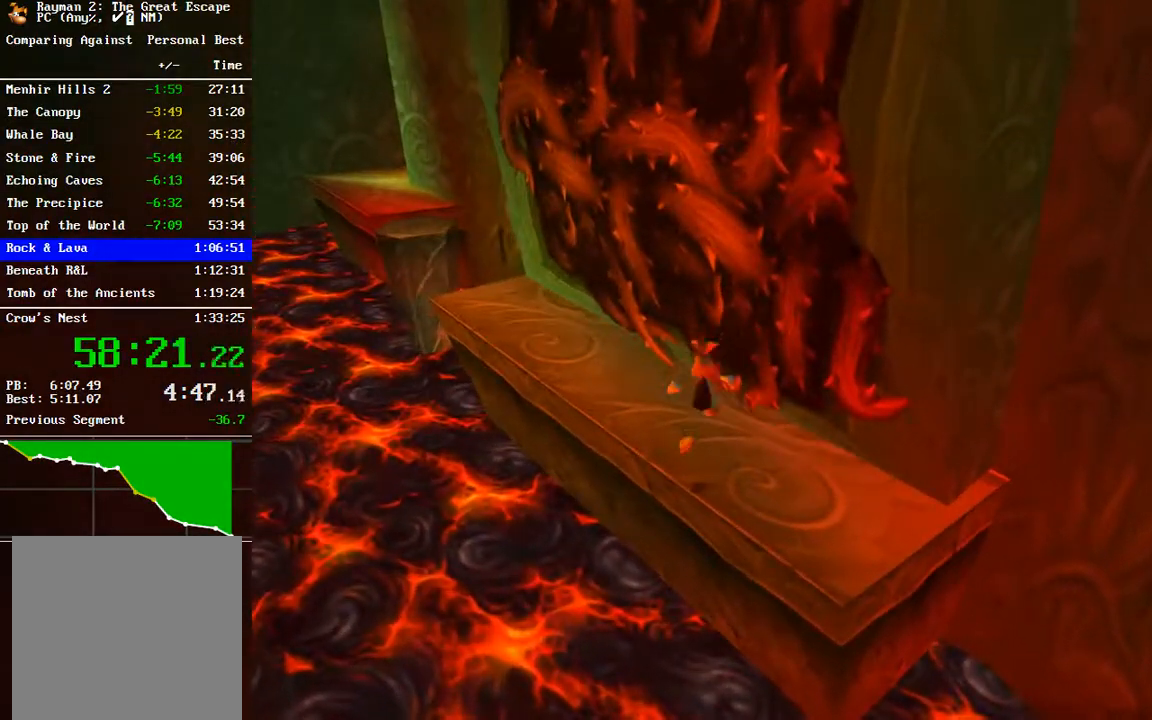
{"buttons": [], "left_stick": "up-left", "right_stick": "center", "events": [[17, "left_stick", "up-left"]]}
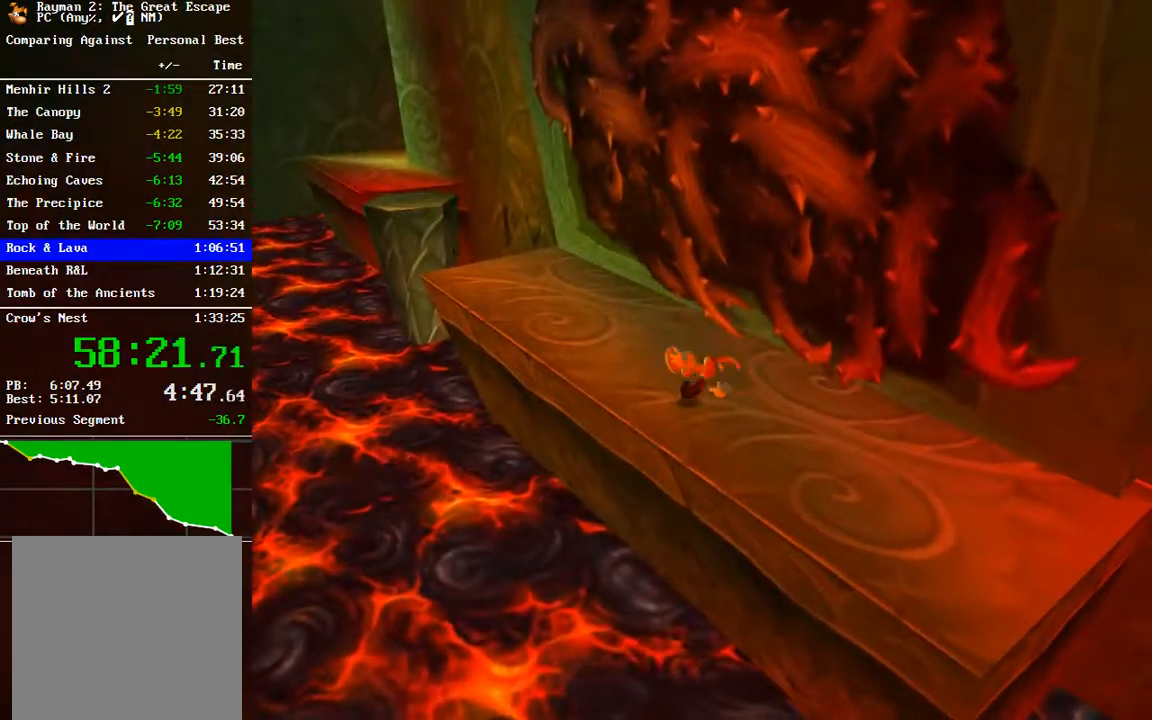
{"buttons": [], "left_stick": "up-left", "right_stick": "center", "events": []}
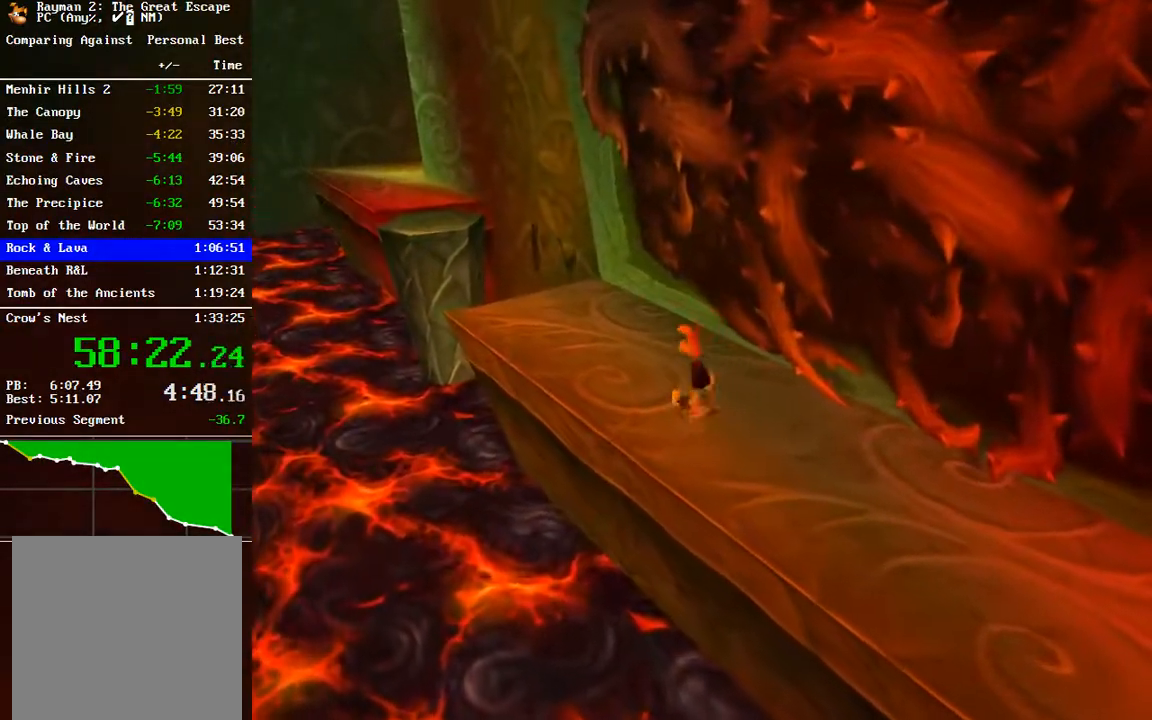
{"buttons": [], "left_stick": "up-left", "right_stick": "center", "events": []}
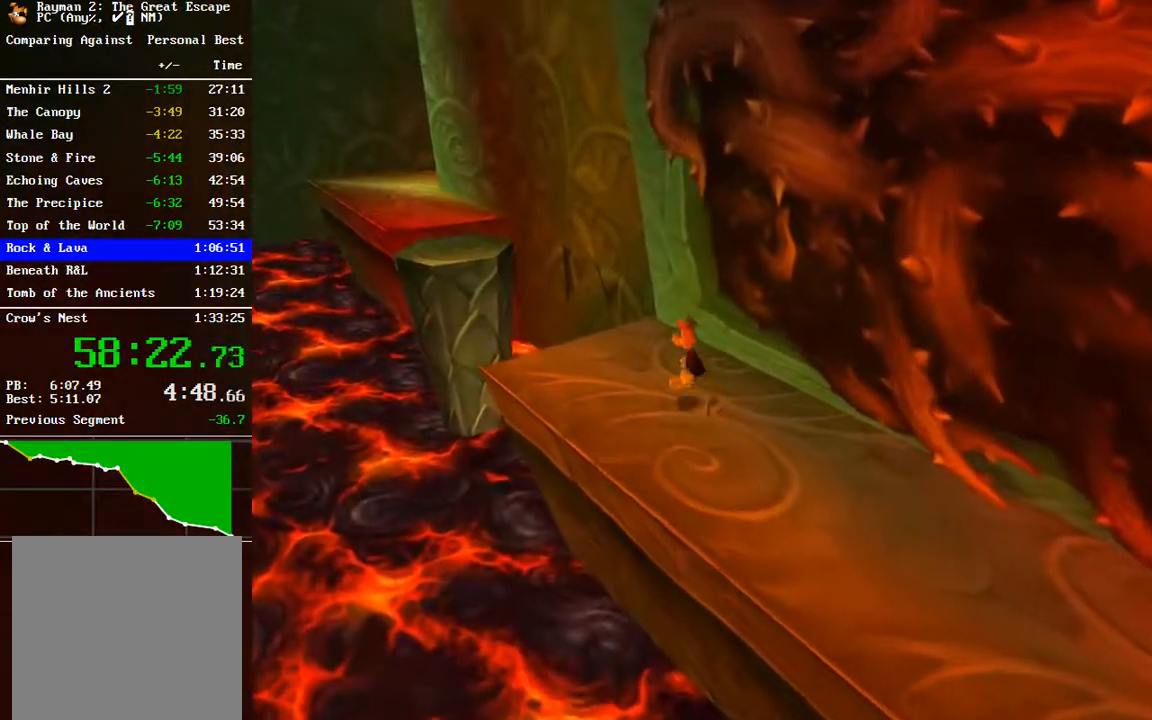
{"buttons": ["A"], "left_stick": "up-left", "right_stick": "center", "events": [[500, "A", "down"]]}
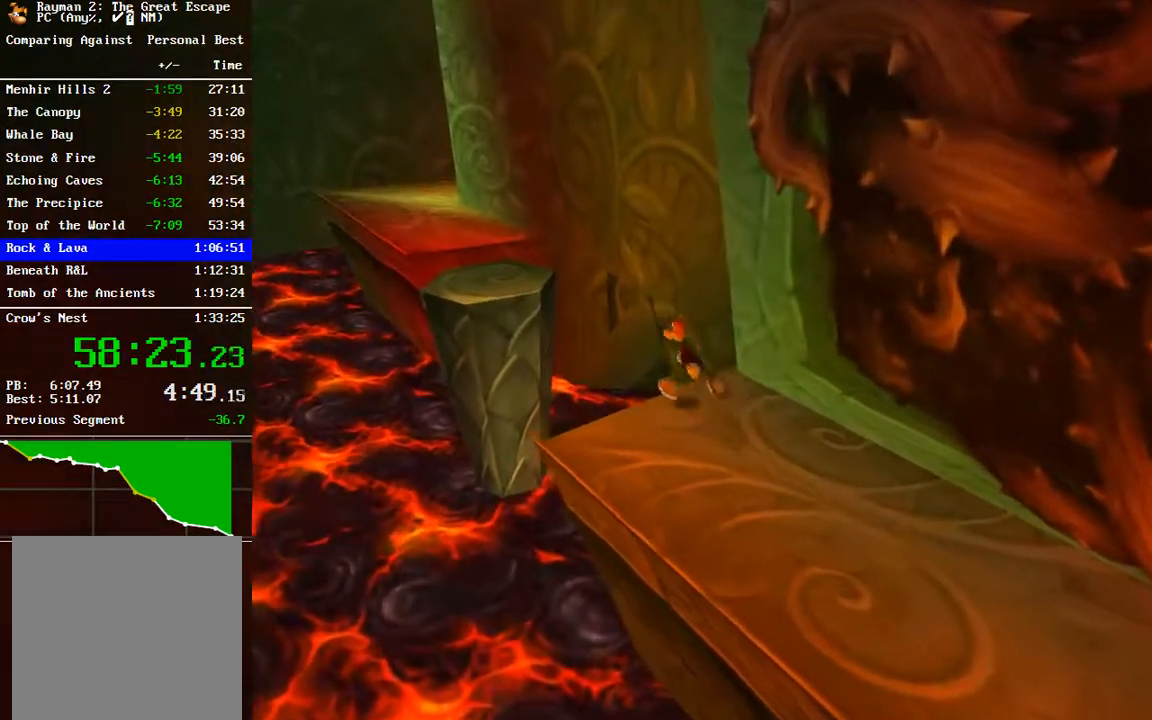
{"buttons": ["A"], "left_stick": "up-left", "right_stick": "center", "events": []}
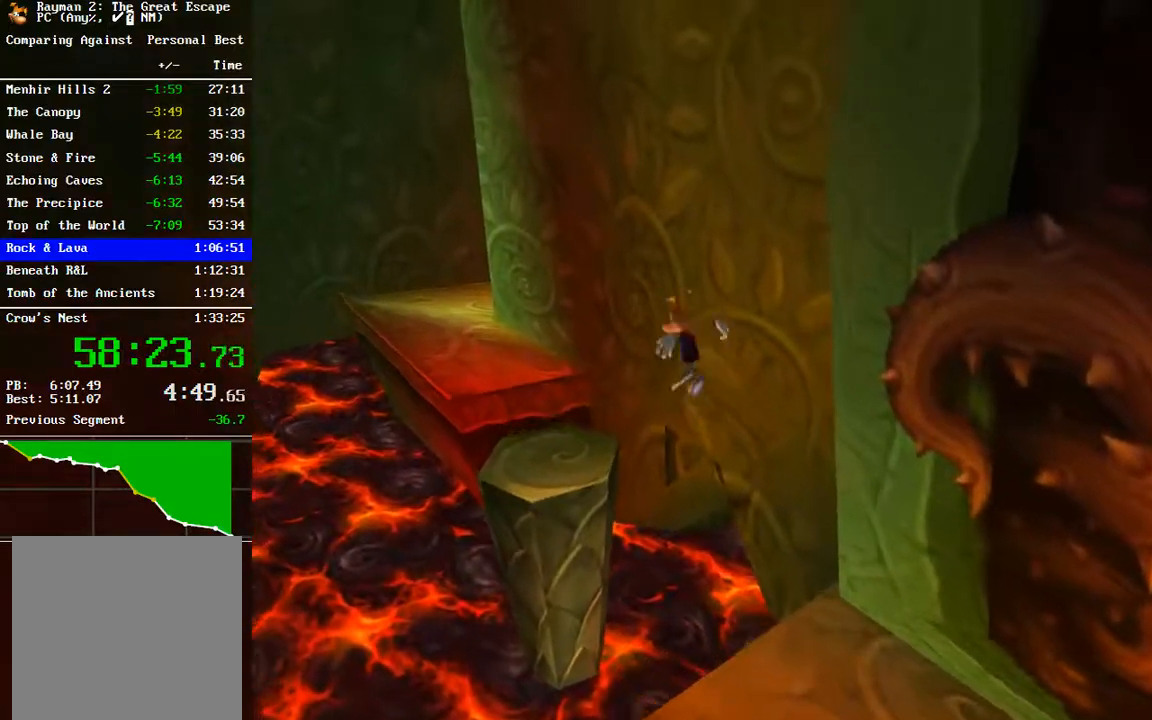
{"buttons": ["A"], "left_stick": "up-left", "right_stick": "center", "events": [[167, "A", "up"], [433, "A", "down"]]}
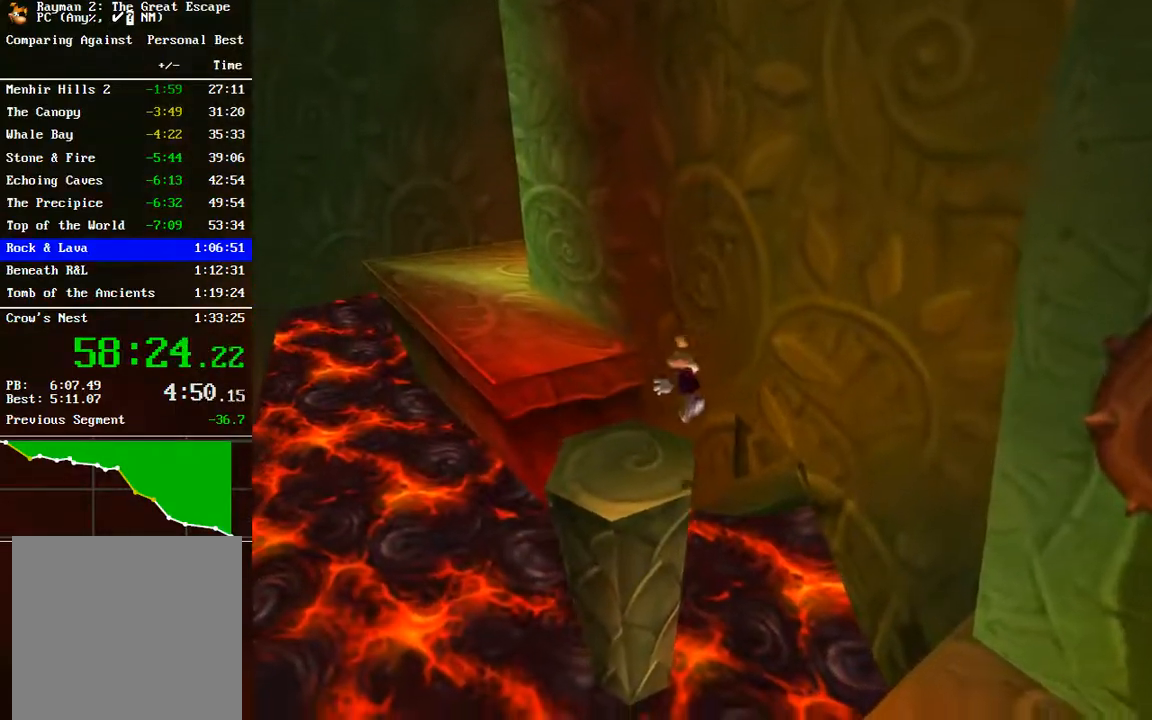
{"buttons": [], "left_stick": "left", "right_stick": "center", "events": [[67, "A", "up"], [450, "left_stick", "left"]]}
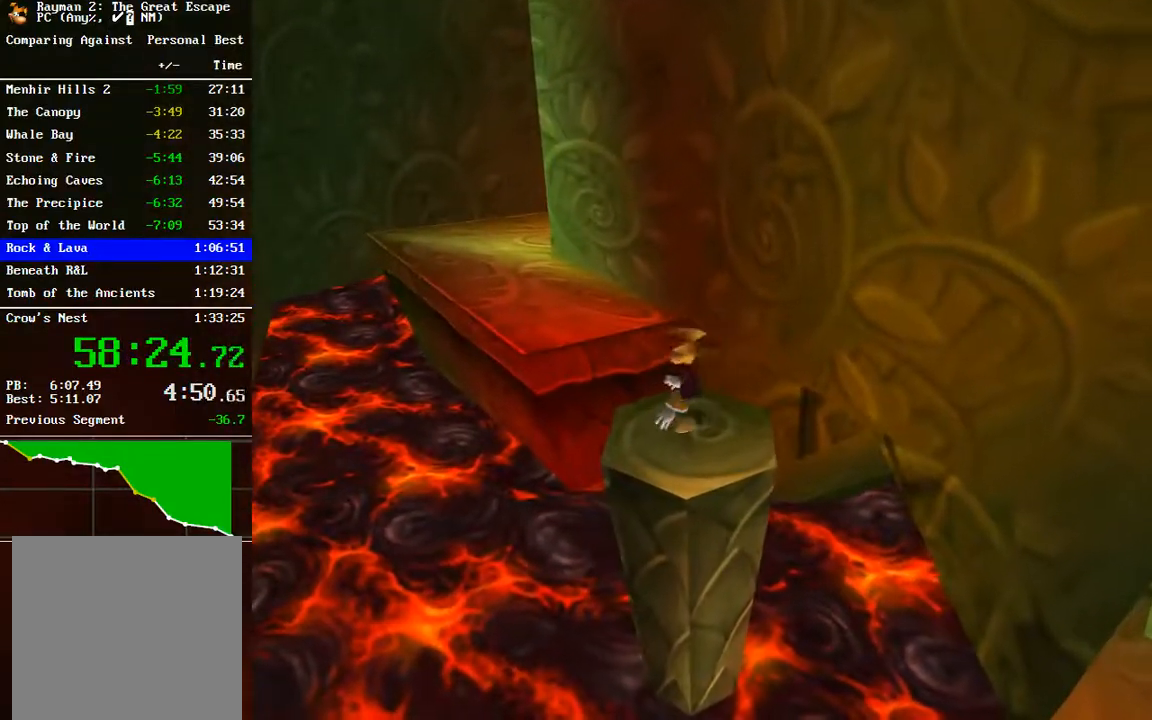
{"buttons": ["A"], "left_stick": "up-left", "right_stick": "center", "events": [[183, "A", "down"], [283, "left_stick", "up-left"]]}
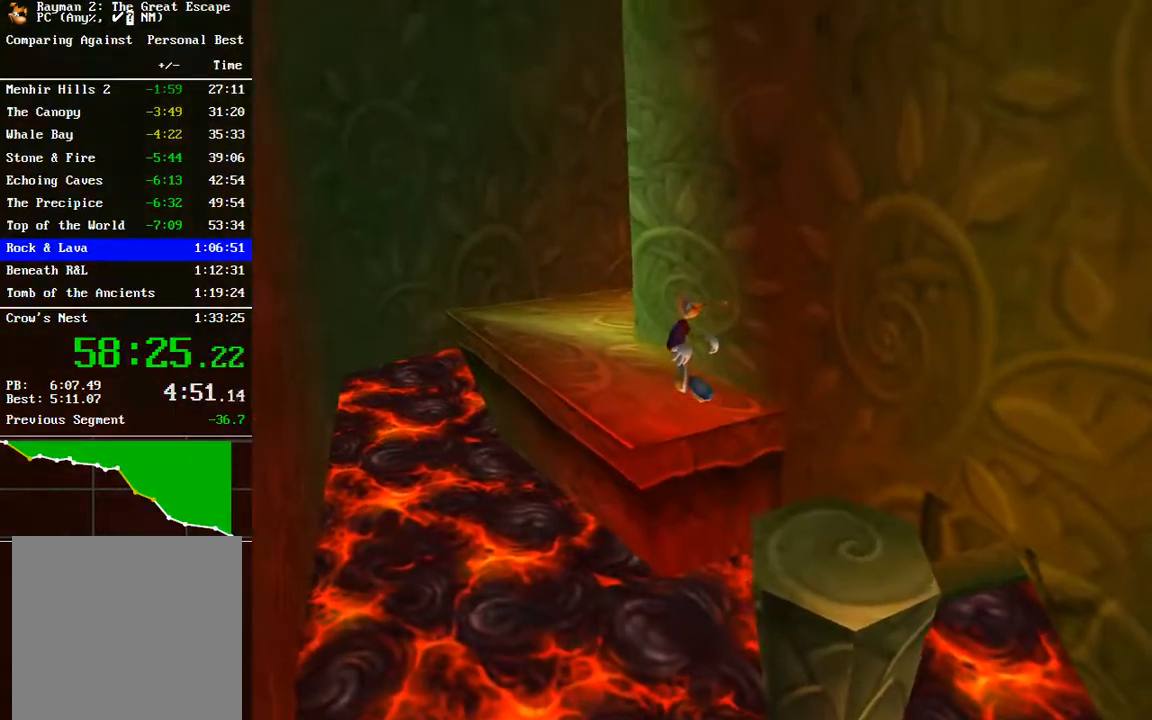
{"buttons": ["R2"], "left_stick": "up-left", "right_stick": "center", "events": [[133, "A", "up"], [167, "R2", "down"]]}
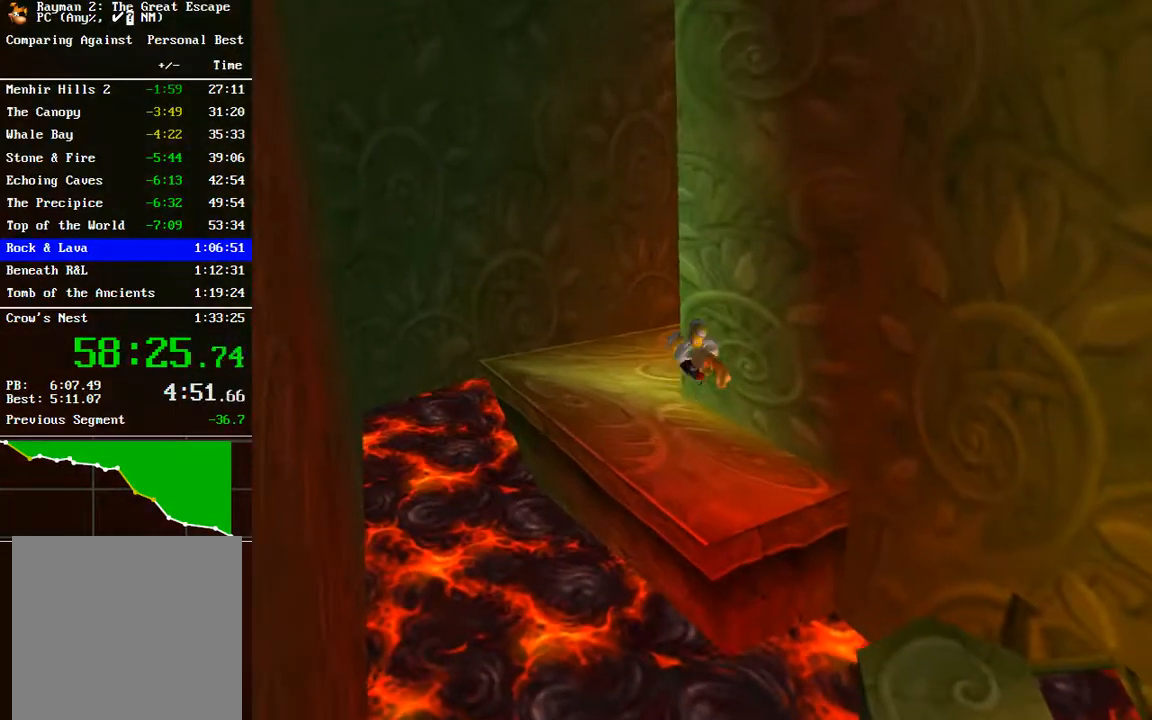
{"buttons": ["R2"], "left_stick": "up-left", "right_stick": "center", "events": [[167, "A", "down"], [300, "A", "up"]]}
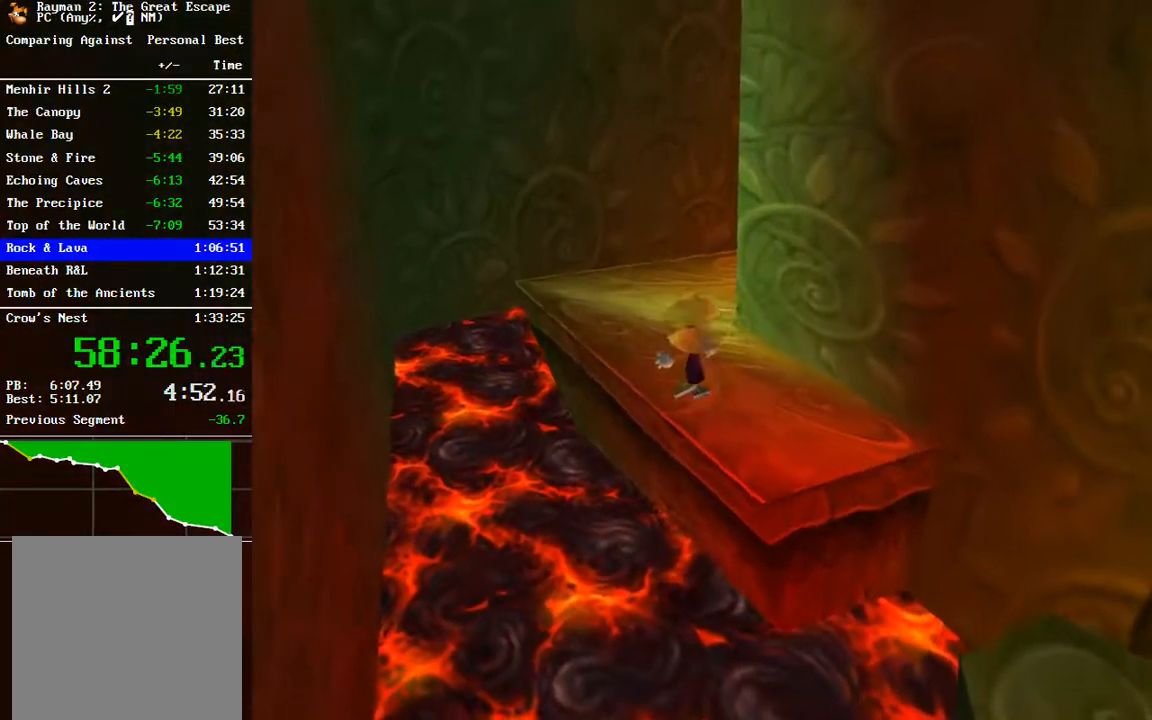
{"buttons": ["R2"], "left_stick": "up", "right_stick": "center", "events": [[233, "A", "down"], [233, "left_stick", "up"], [333, "A", "up"]]}
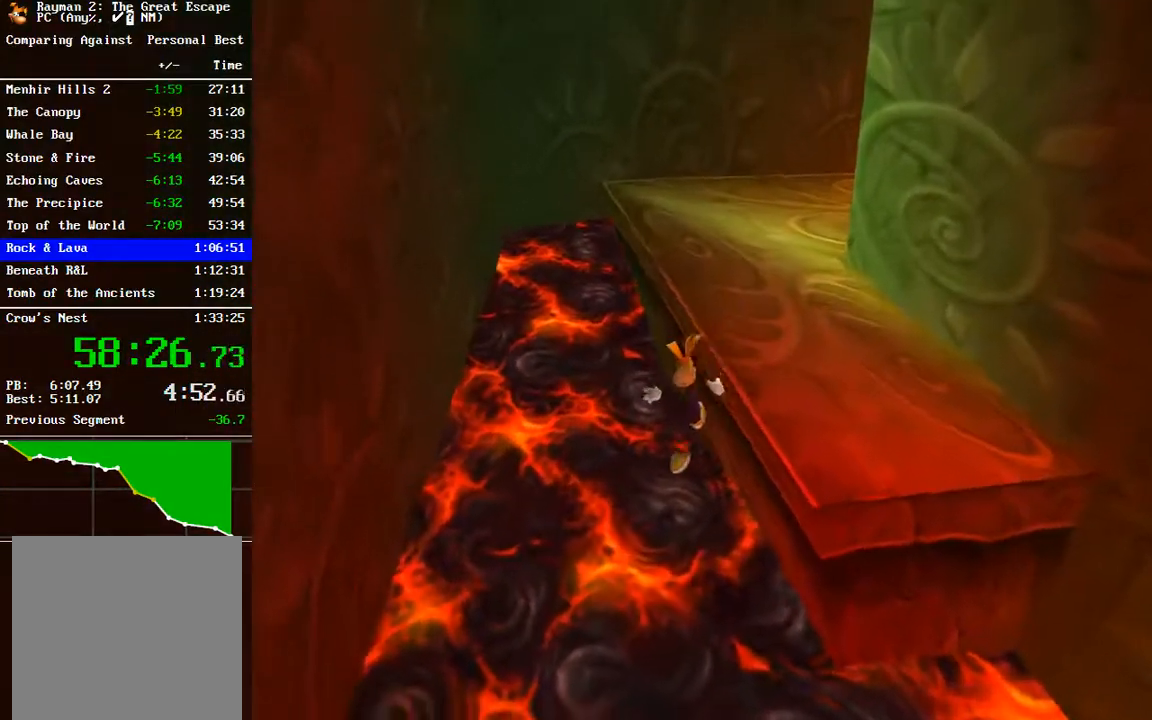
{"buttons": ["A"], "left_stick": "up", "right_stick": "center", "events": [[33, "R2", "up"], [200, "A", "down"]]}
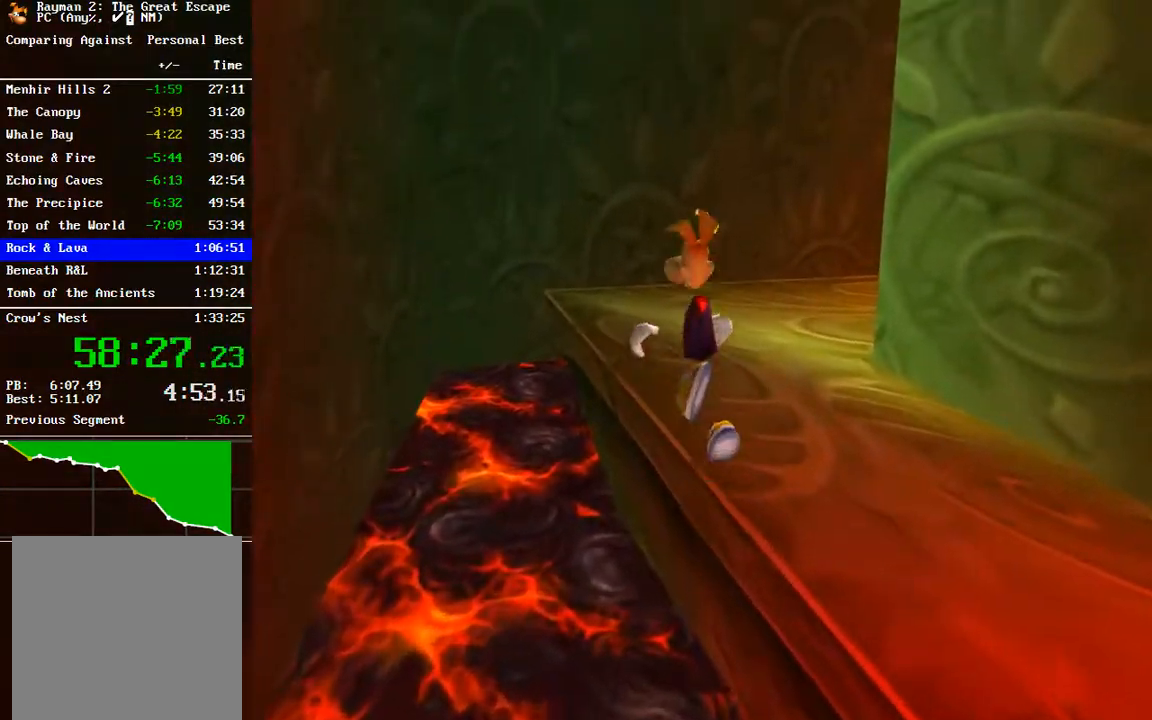
{"buttons": ["R2"], "left_stick": "up", "right_stick": "center", "events": [[100, "A", "up"], [100, "R2", "down"], [367, "A", "down"], [483, "A", "up"]]}
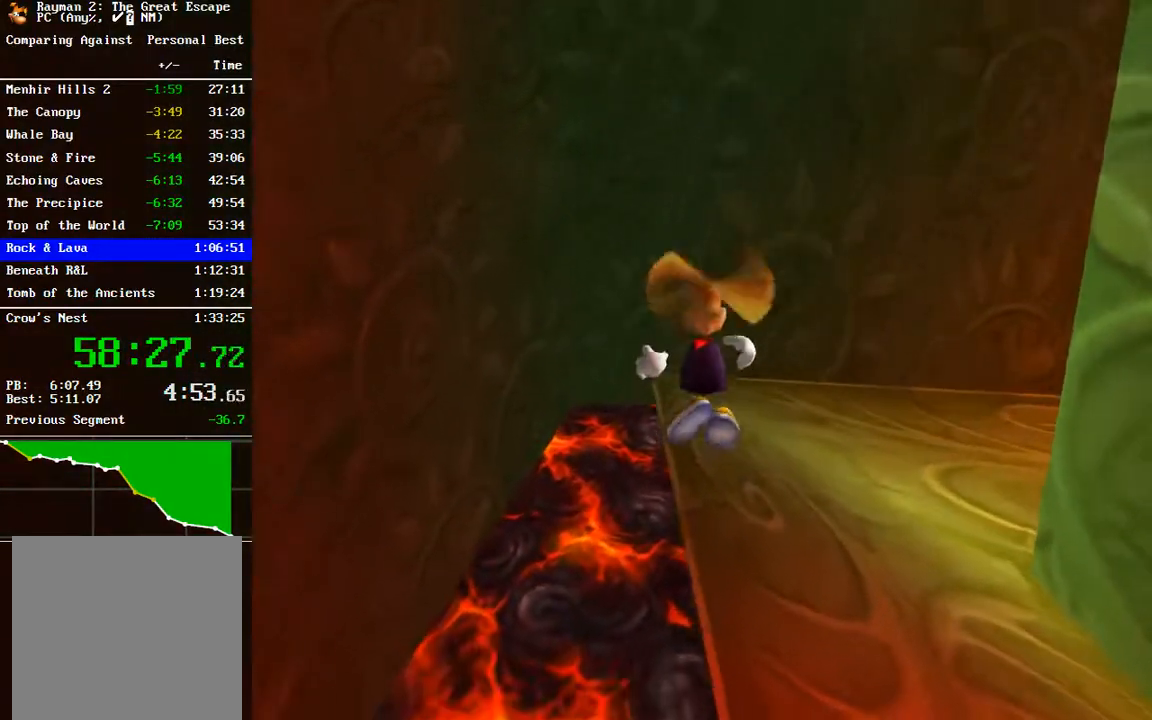
{"buttons": [], "left_stick": "up", "right_stick": "down-right", "events": [[217, "A", "down"], [300, "A", "up"], [400, "R2", "up"], [467, "right_stick", "down-right"]]}
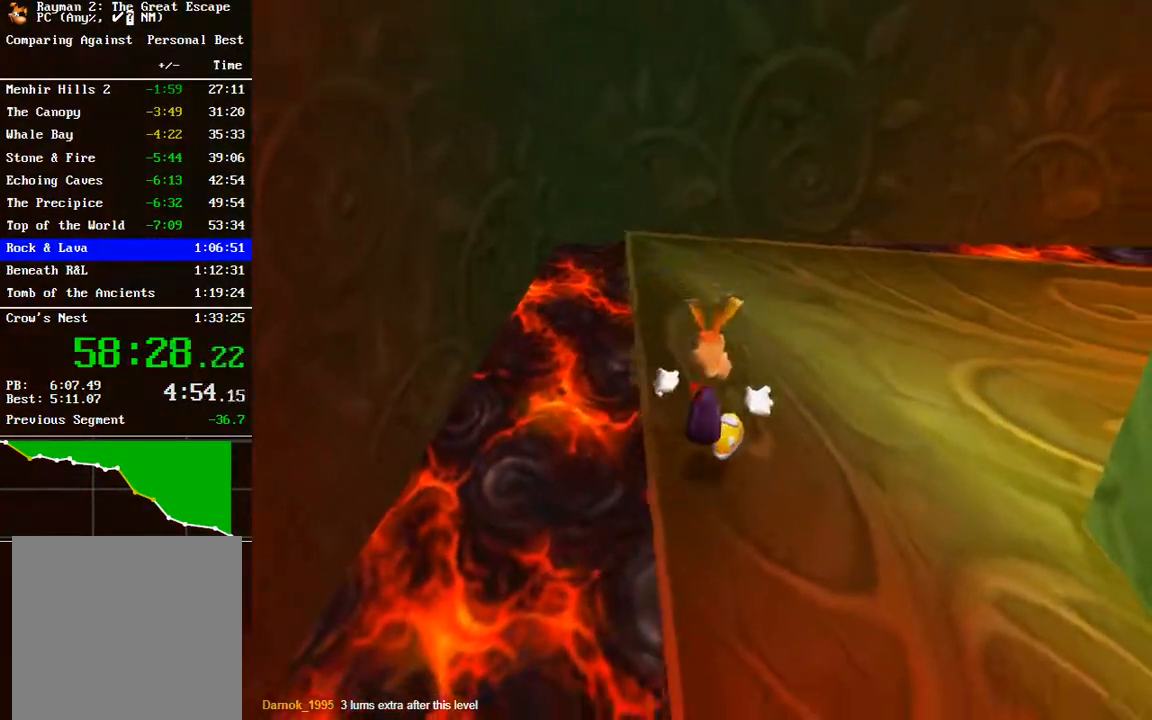
{"buttons": [], "left_stick": "up", "right_stick": "down-right", "events": []}
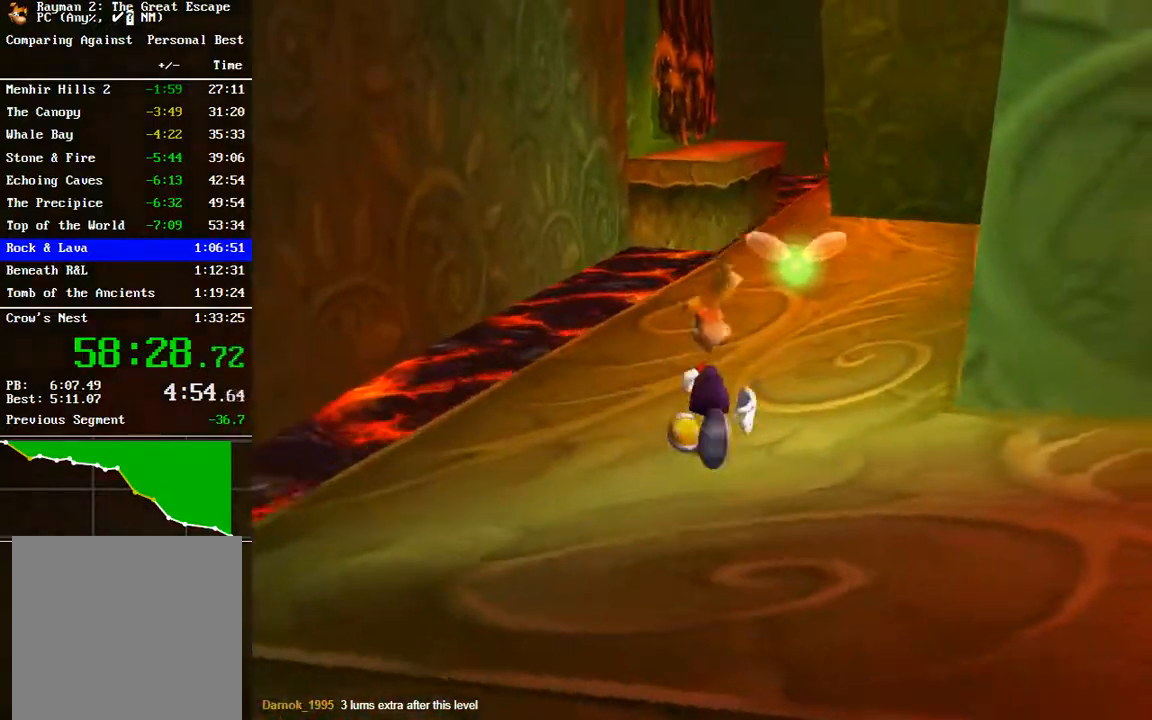
{"buttons": [], "left_stick": "up", "right_stick": "center", "events": [[33, "right_stick", "center"]]}
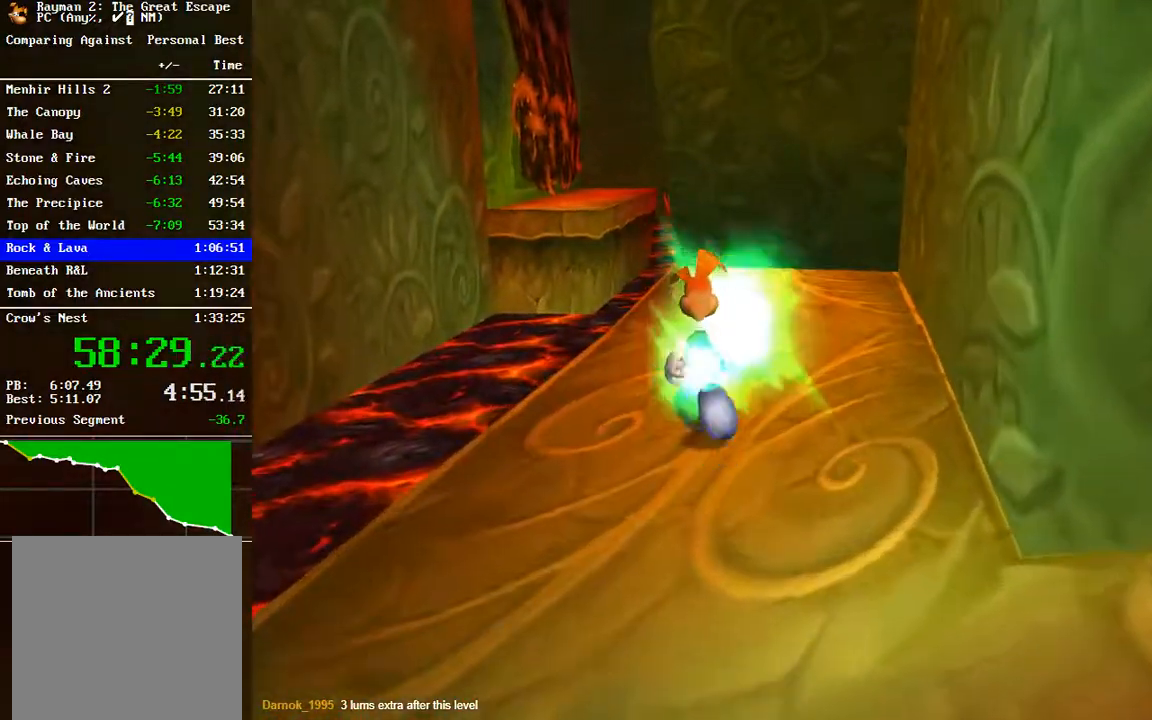
{"buttons": [], "left_stick": "up", "right_stick": "center", "events": []}
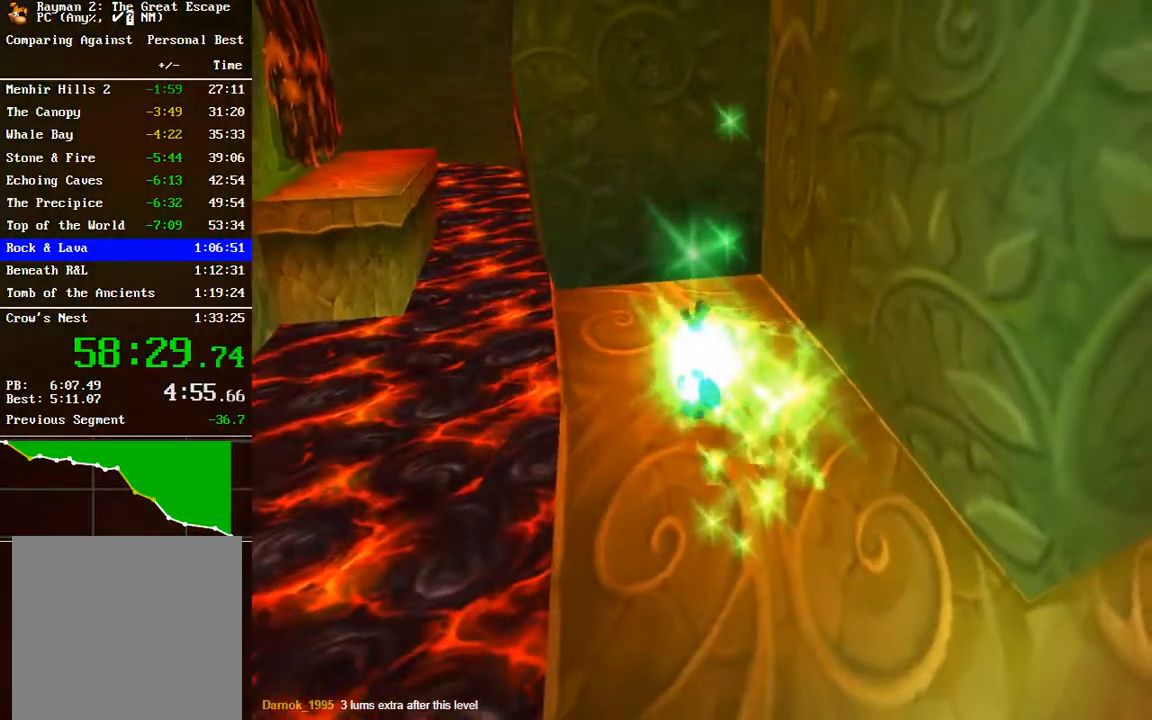
{"buttons": [], "left_stick": "up", "right_stick": "center", "events": []}
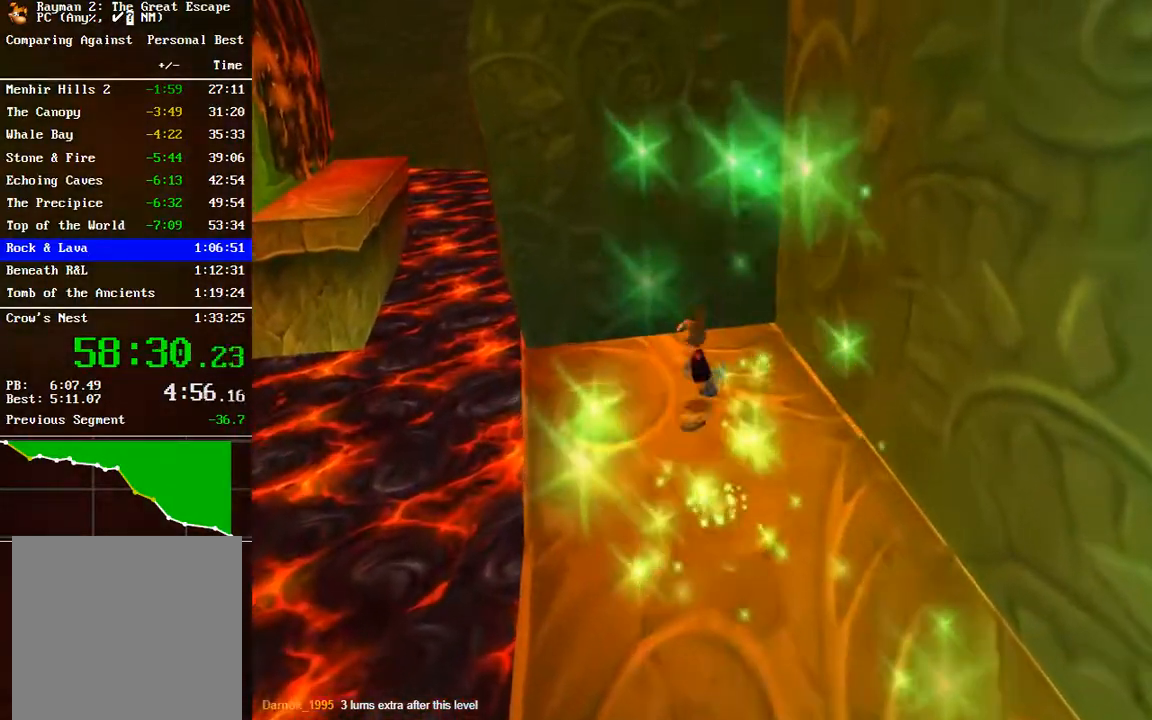
{"buttons": [], "left_stick": "center", "right_stick": "center", "events": [[117, "left_stick", "center"]]}